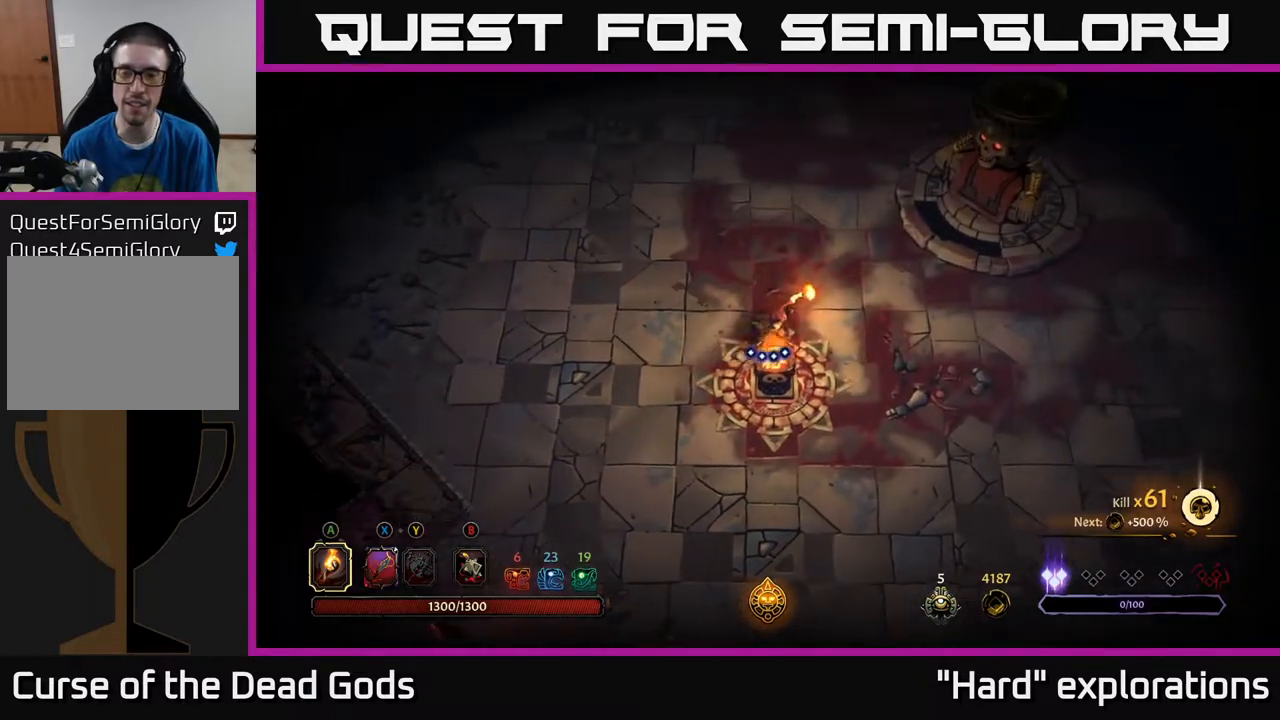
Gameplay with a controller (Xbox layout); each line is a JSON object with the inputs held at the frame after it. "events" lists button and stick changes between this image and that frame as [ms after this image, input, new state], when the widget could be followed in between.
{"buttons": [], "left_stick": "up-right", "right_stick": "center", "events": [[233, "left_stick", "up-right"]]}
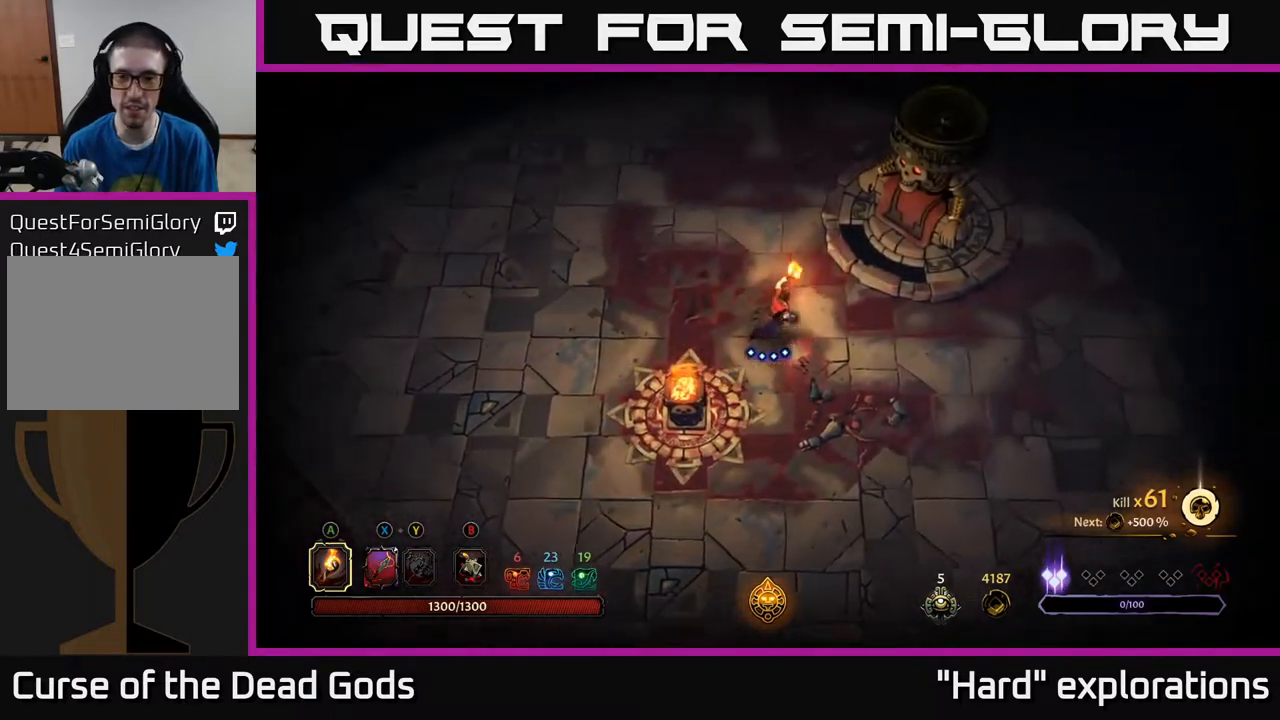
{"buttons": [], "left_stick": "down", "right_stick": "center", "events": [[350, "R1", "down"], [450, "R1", "up"], [483, "left_stick", "down"]]}
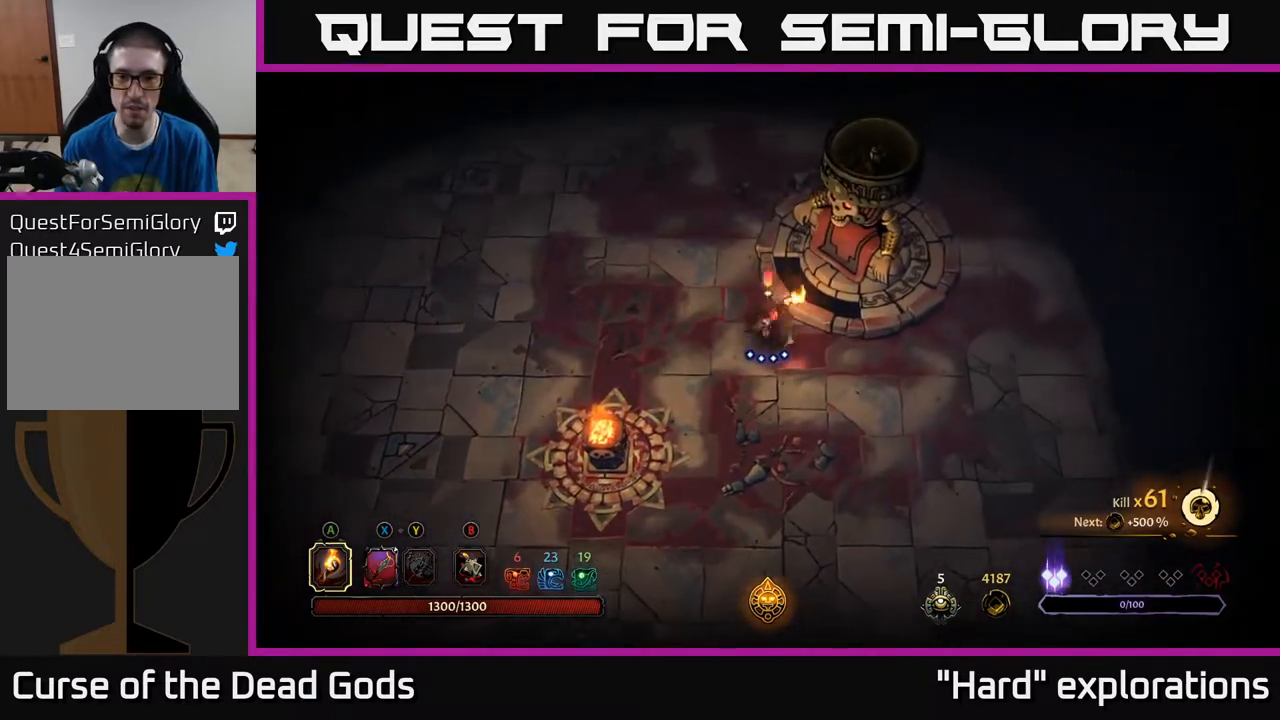
{"buttons": [], "left_stick": "down-right", "right_stick": "center", "events": [[383, "left_stick", "down-right"]]}
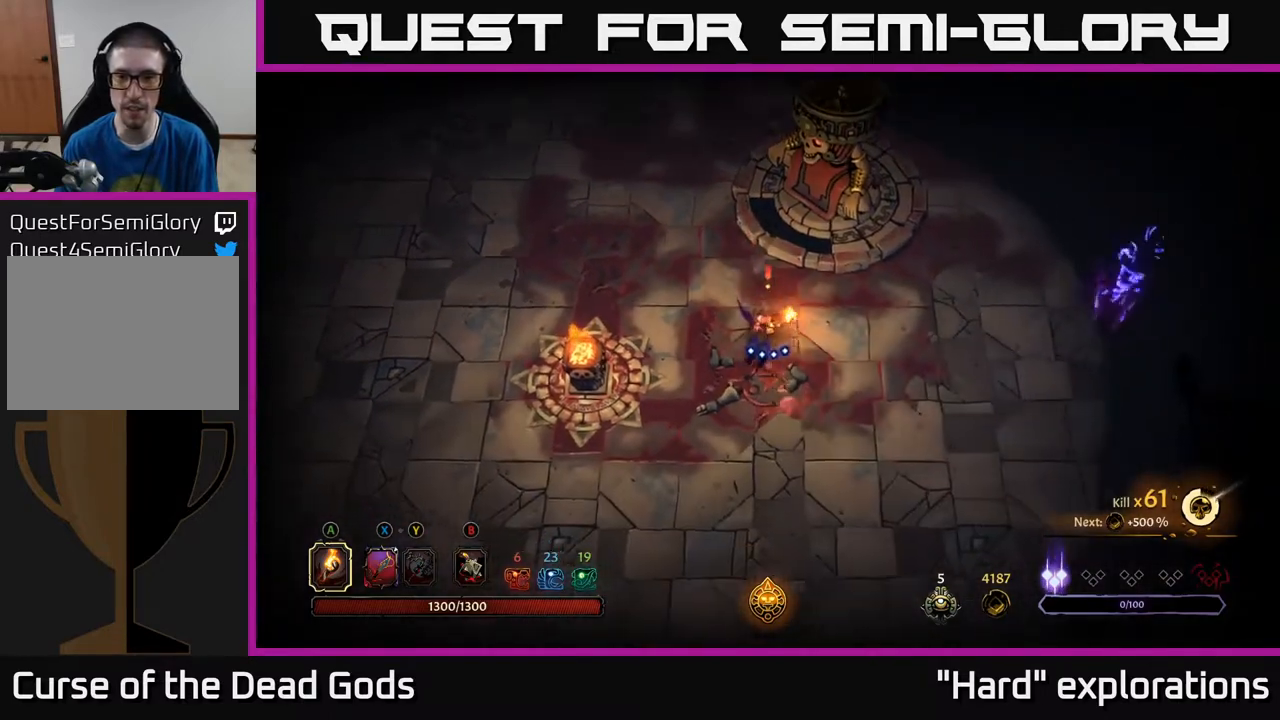
{"buttons": ["Y"], "left_stick": "right", "right_stick": "center", "events": [[33, "left_stick", "right"], [417, "Y", "down"]]}
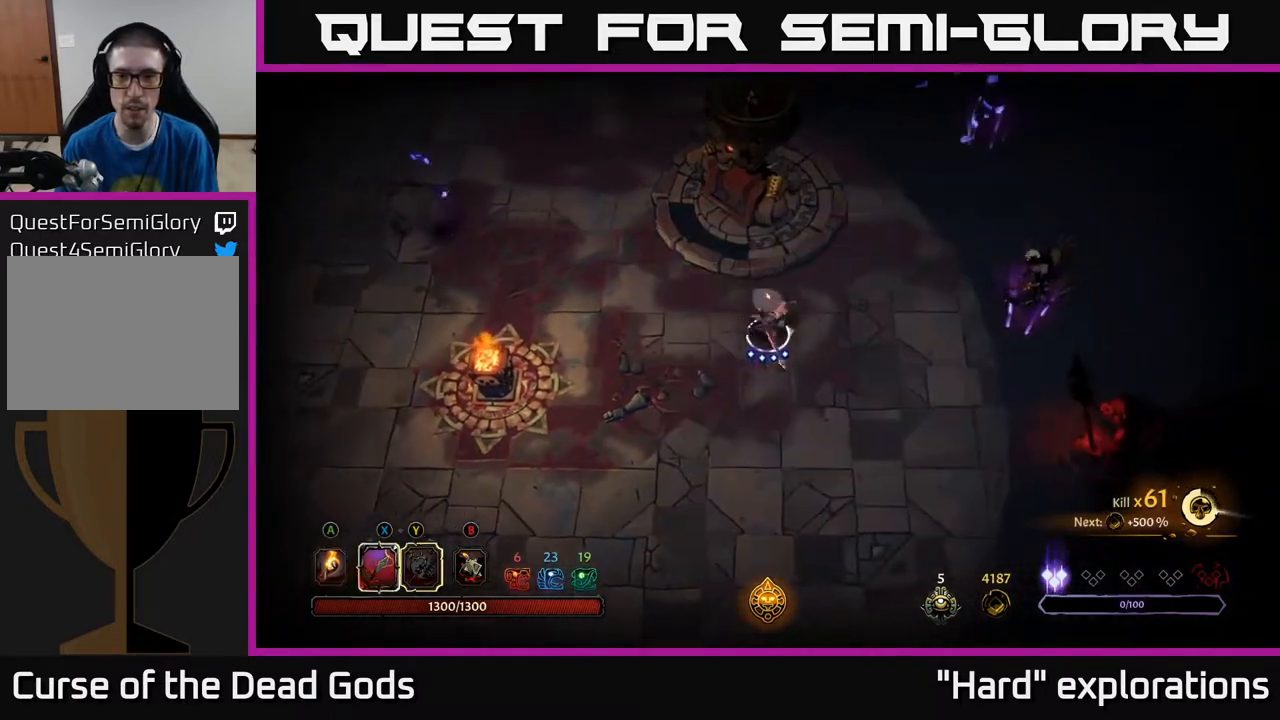
{"buttons": ["Y"], "left_stick": "right", "right_stick": "center", "events": []}
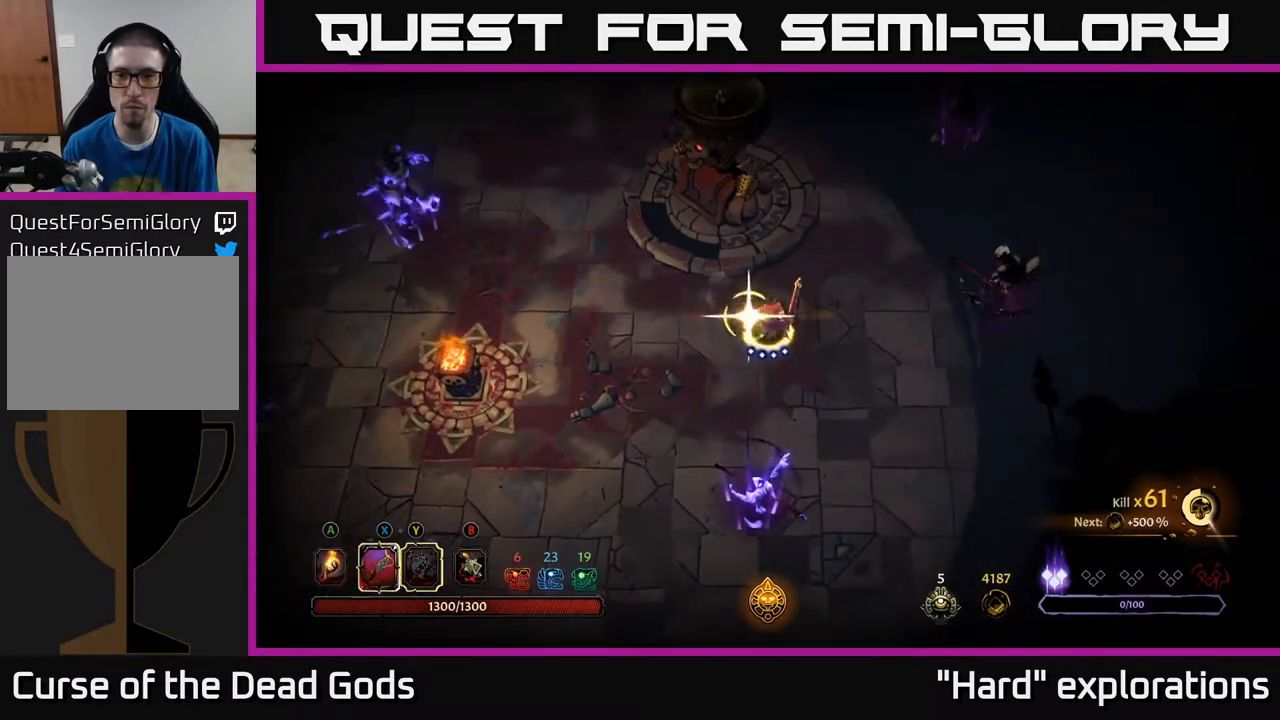
{"buttons": [], "left_stick": "right", "right_stick": "center", "events": [[33, "Y", "up"], [167, "left_stick", "center"], [250, "left_stick", "right"]]}
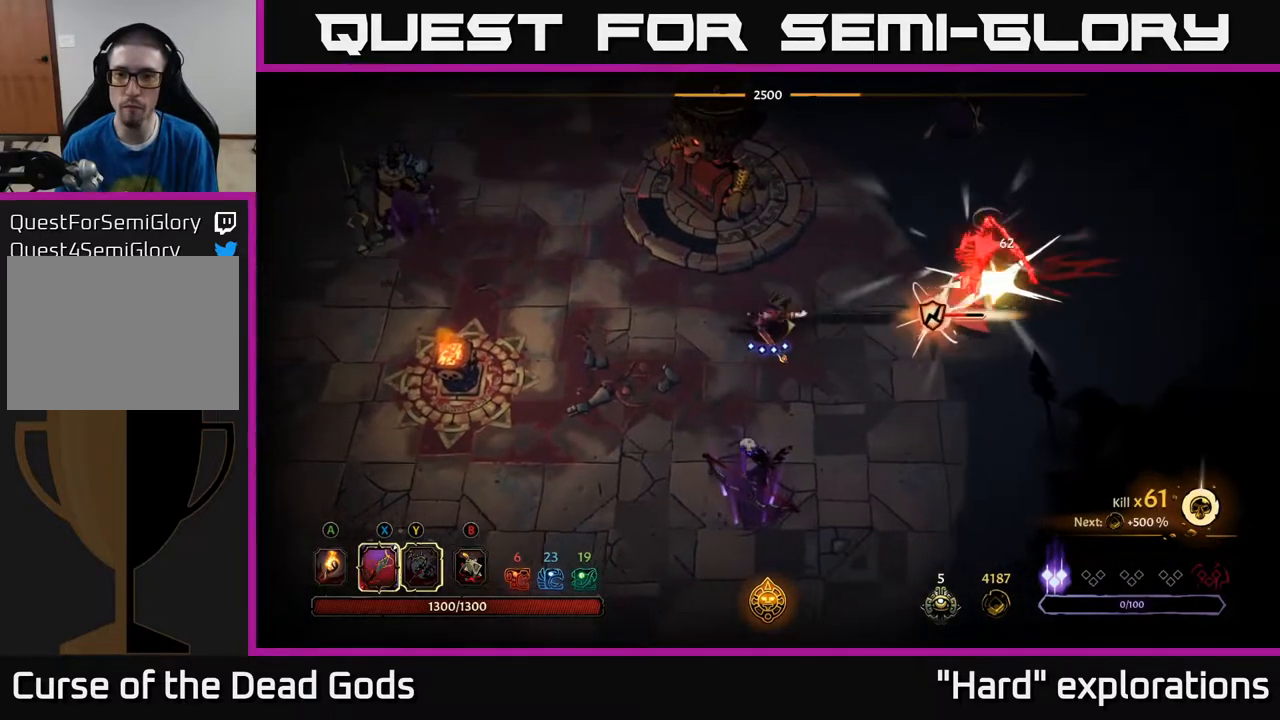
{"buttons": [], "left_stick": "right", "right_stick": "center", "events": [[150, "X", "down"], [283, "X", "up"]]}
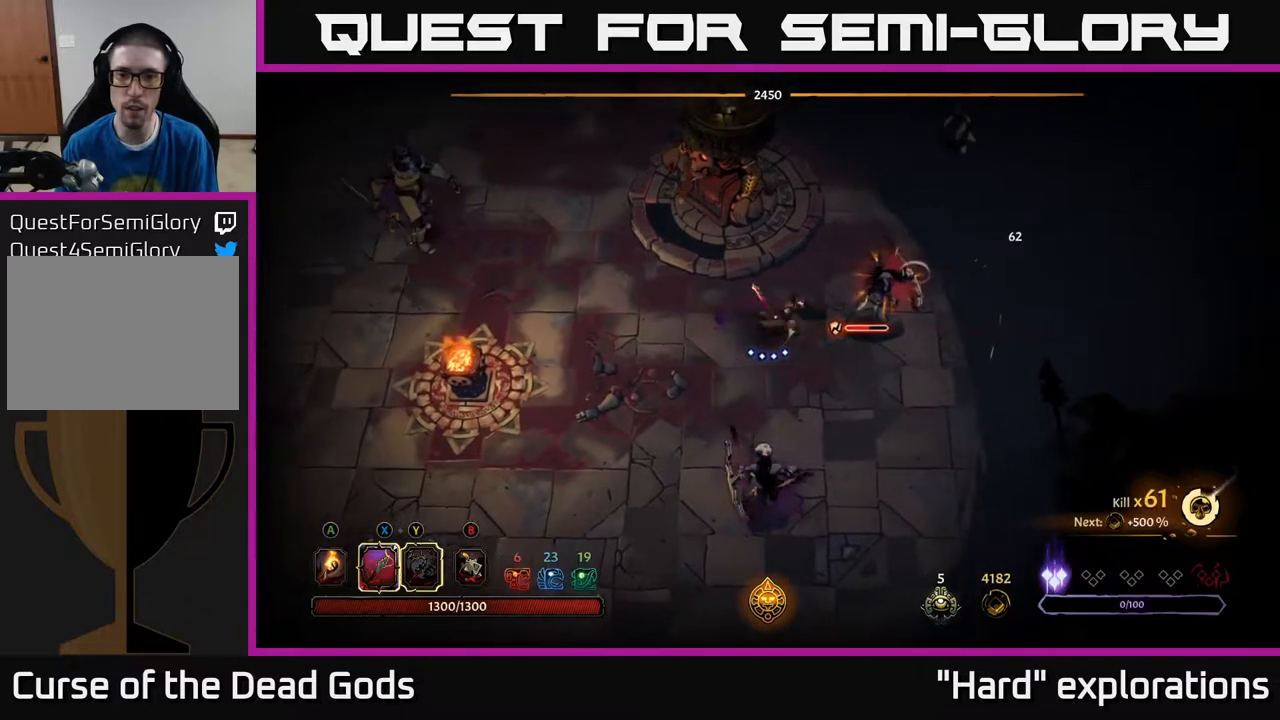
{"buttons": [], "left_stick": "down", "right_stick": "center", "events": [[250, "X", "down"], [317, "X", "up"], [417, "left_stick", "down"]]}
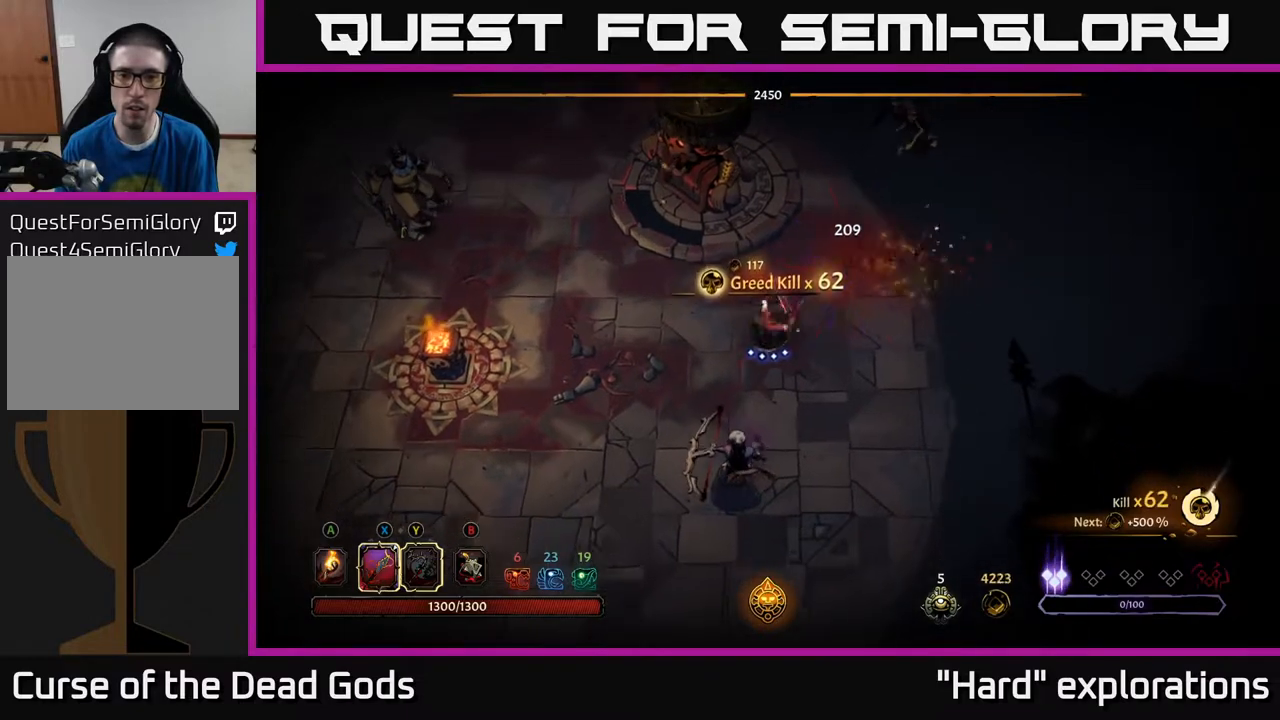
{"buttons": [], "left_stick": "down", "right_stick": "center", "events": [[250, "X", "down"], [367, "X", "up"]]}
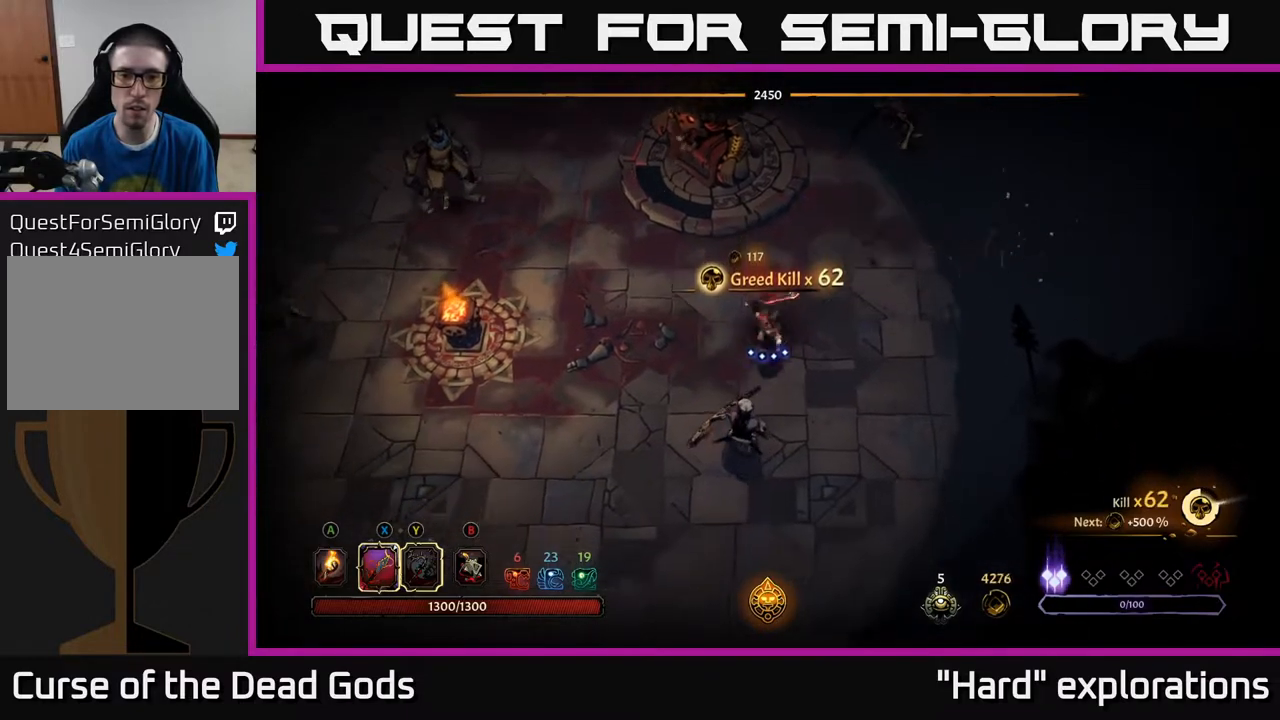
{"buttons": [], "left_stick": "down", "right_stick": "center", "events": [[183, "X", "down"], [300, "X", "up"]]}
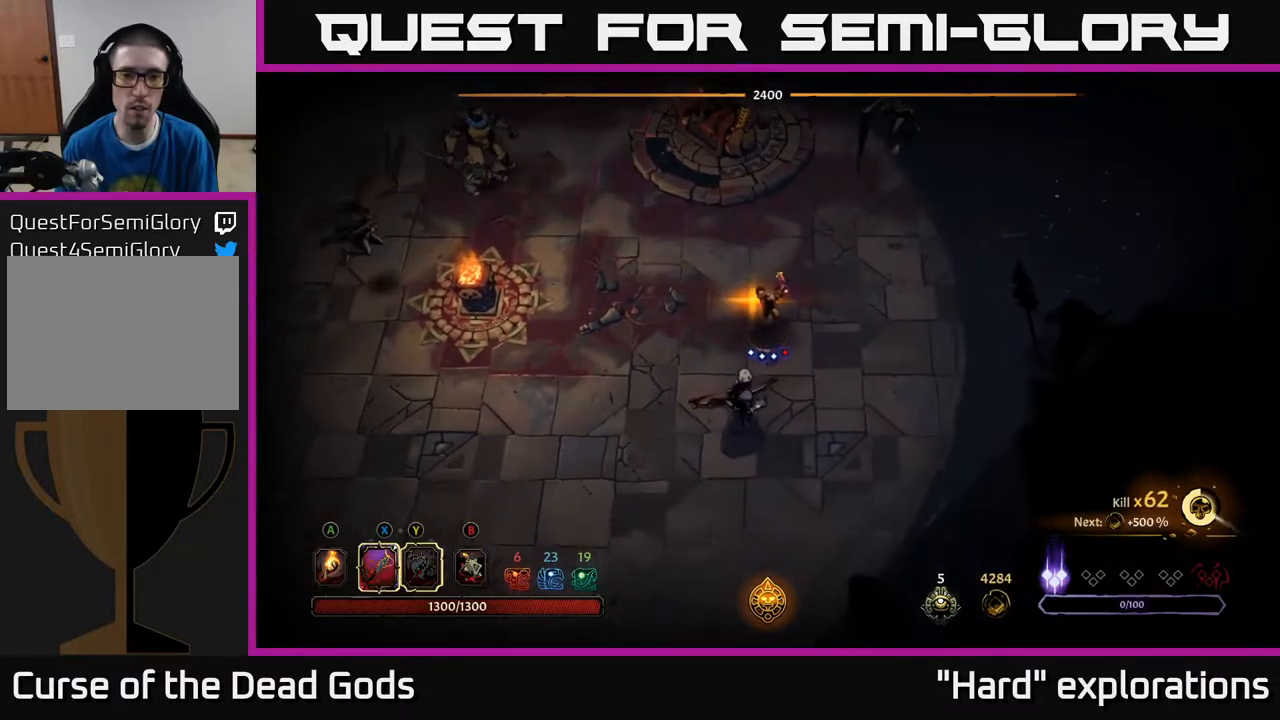
{"buttons": [], "left_stick": "down-left", "right_stick": "center", "events": [[117, "left_stick", "down-left"]]}
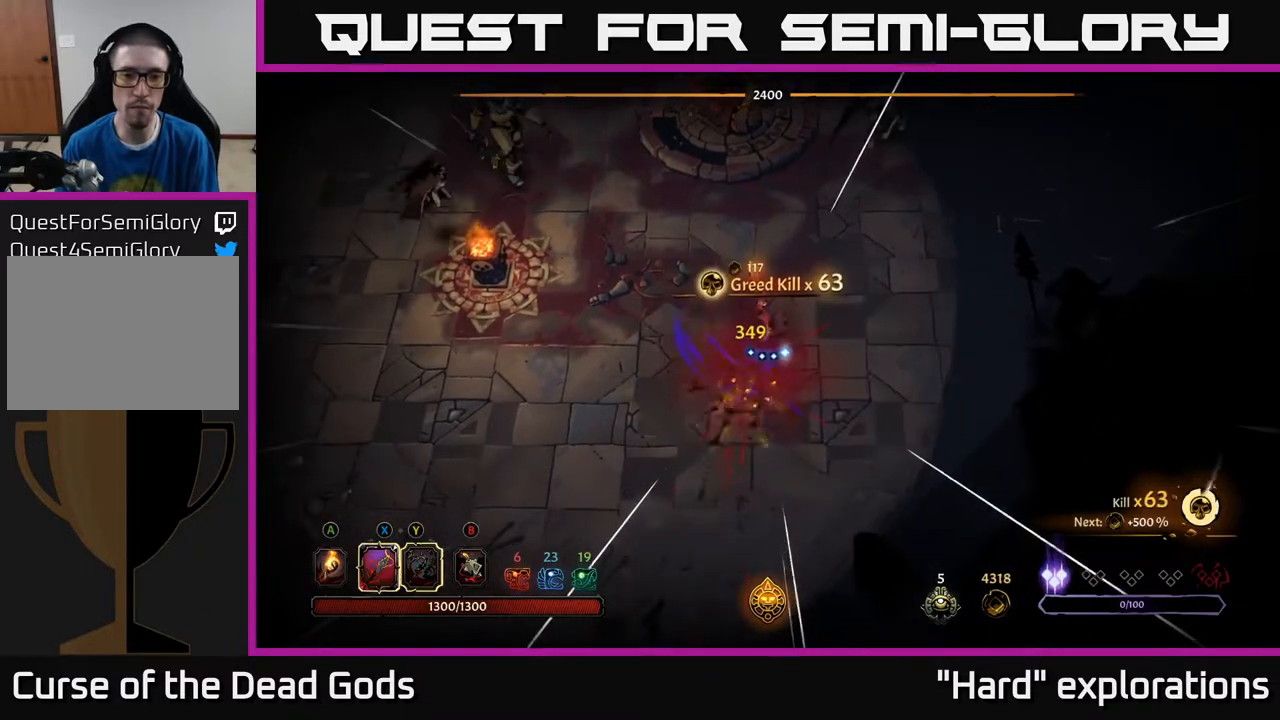
{"buttons": ["Y"], "left_stick": "left", "right_stick": "center", "events": [[33, "left_stick", "left"], [400, "Y", "down"]]}
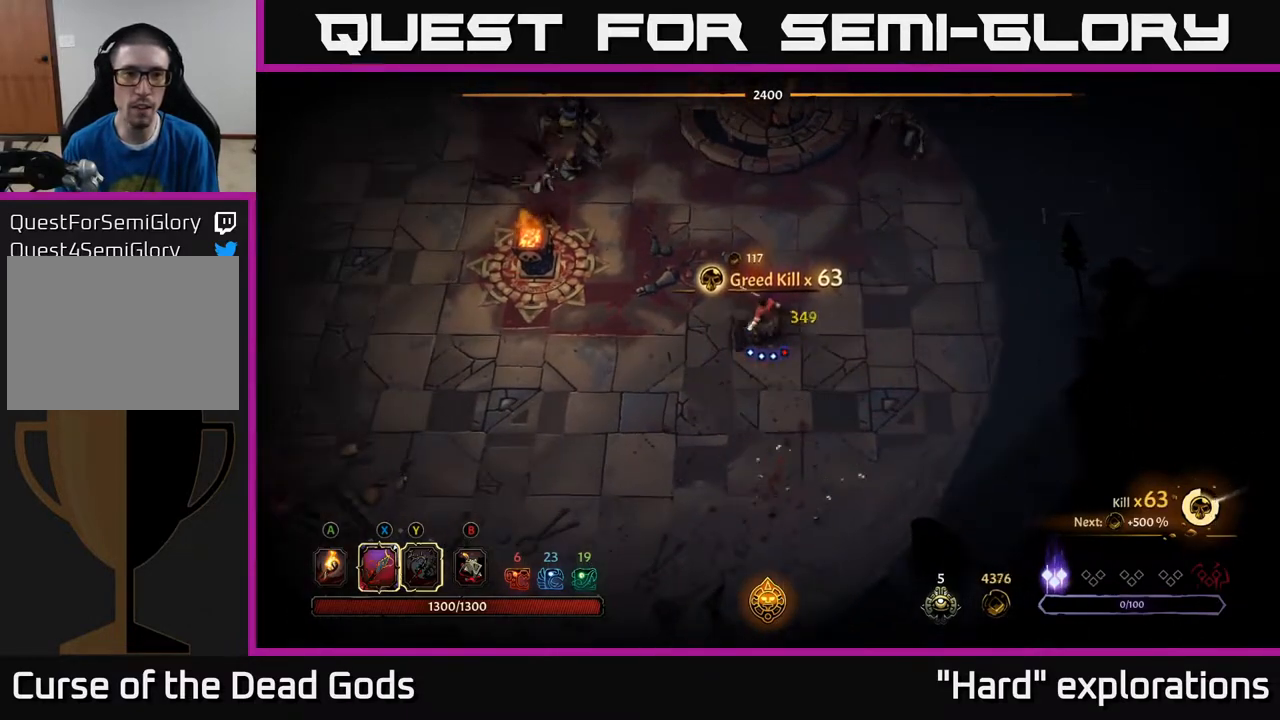
{"buttons": [], "left_stick": "up-left", "right_stick": "center", "events": [[17, "left_stick", "up-left"], [267, "Y", "up"]]}
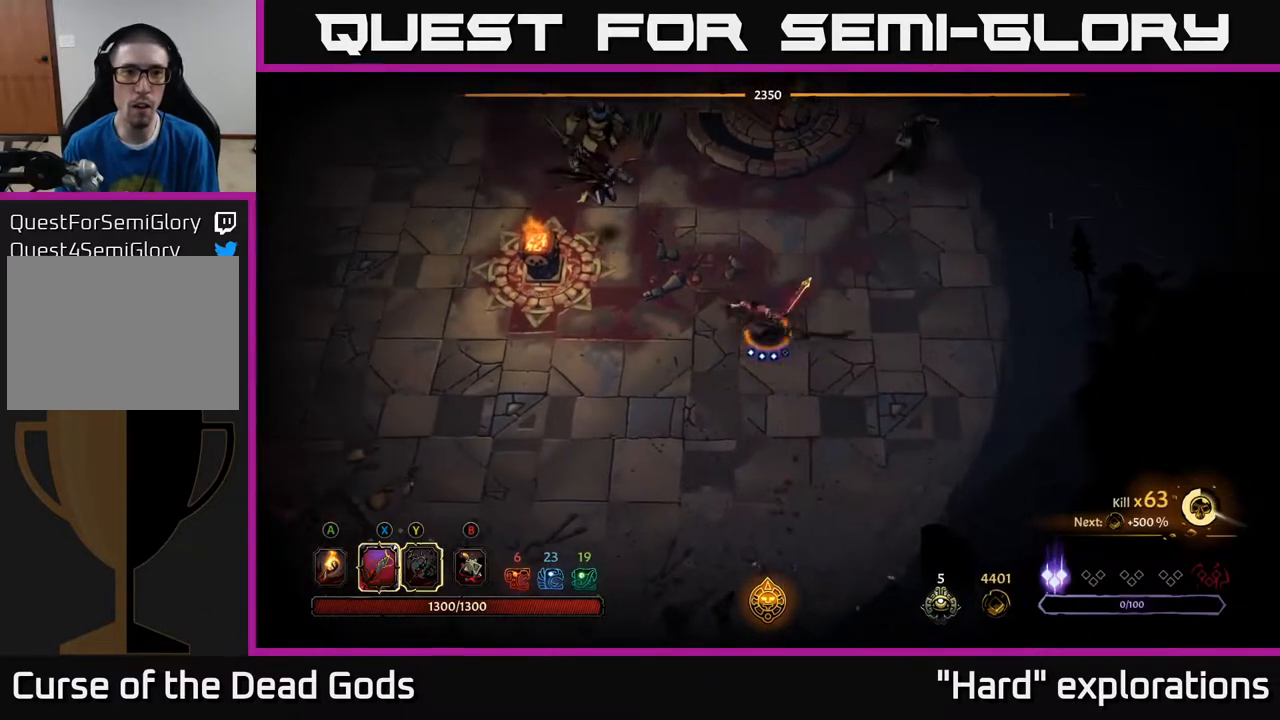
{"buttons": ["X"], "left_stick": "up-left", "right_stick": "center", "events": [[367, "X", "down"]]}
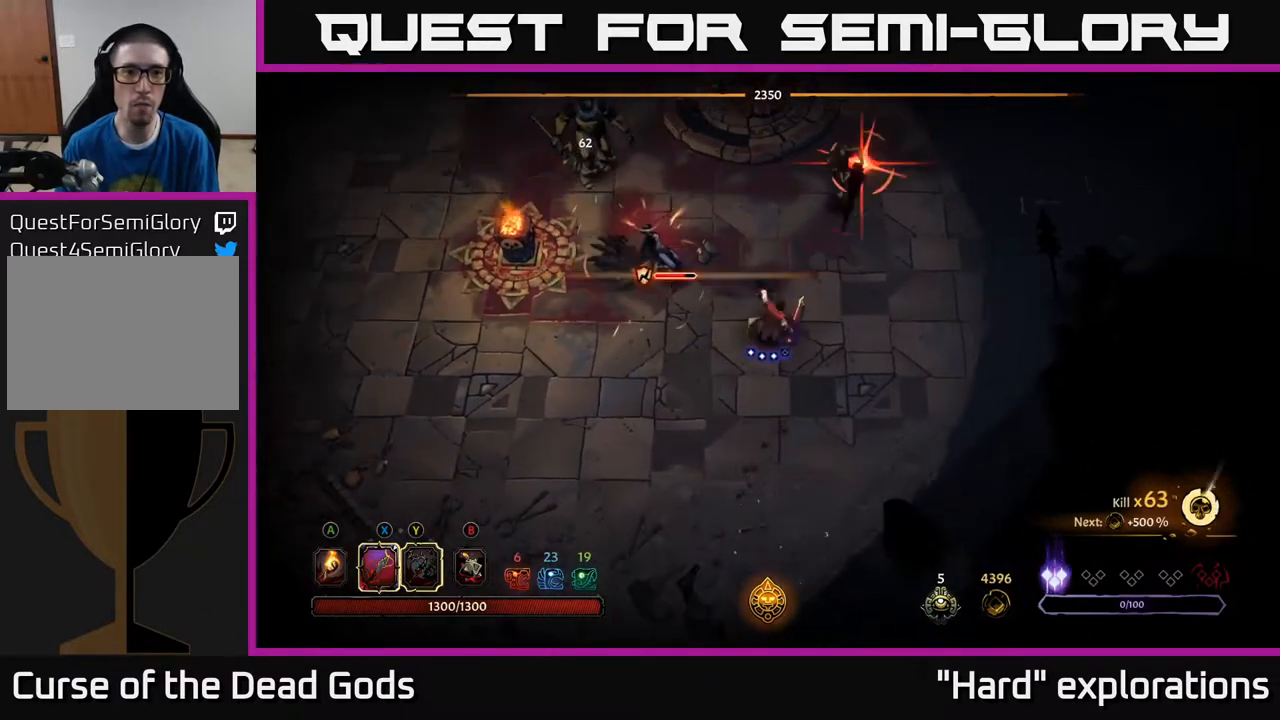
{"buttons": ["R2"], "left_stick": "up-left", "right_stick": "center", "events": [[17, "X", "up"], [367, "R2", "down"]]}
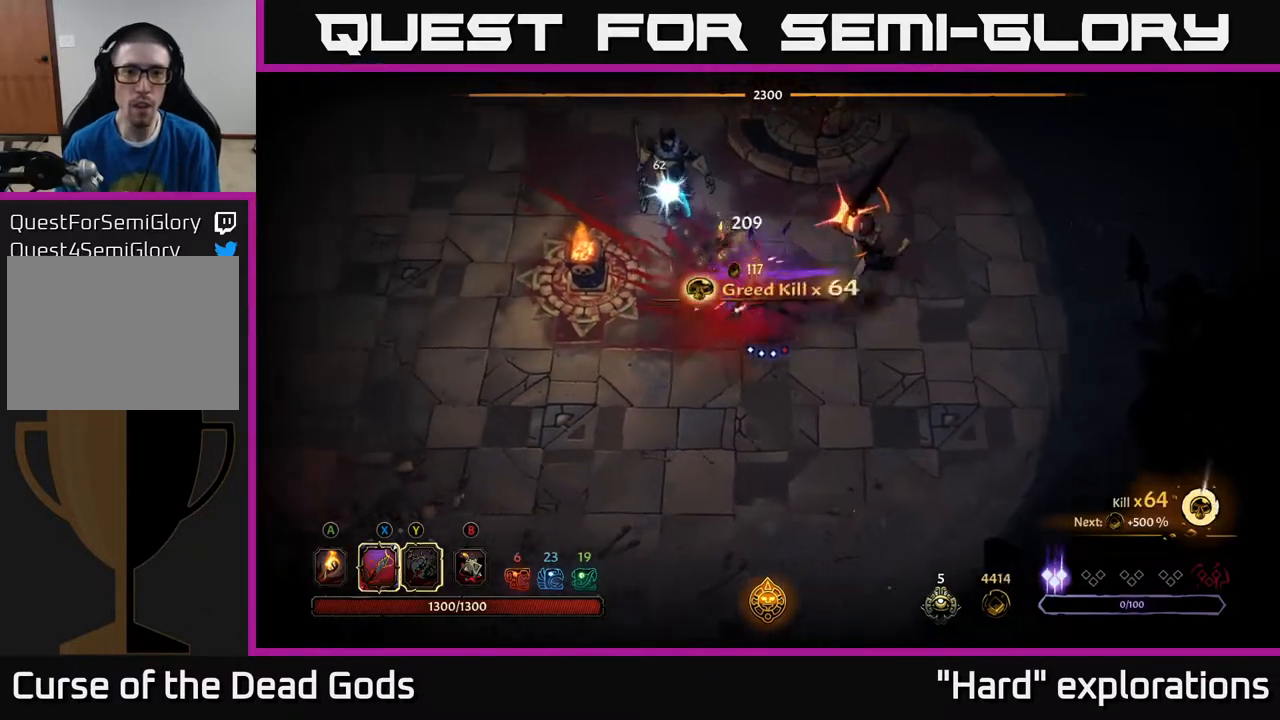
{"buttons": [], "left_stick": "right", "right_stick": "center", "events": [[150, "R2", "up"], [350, "left_stick", "up-right"], [450, "left_stick", "right"]]}
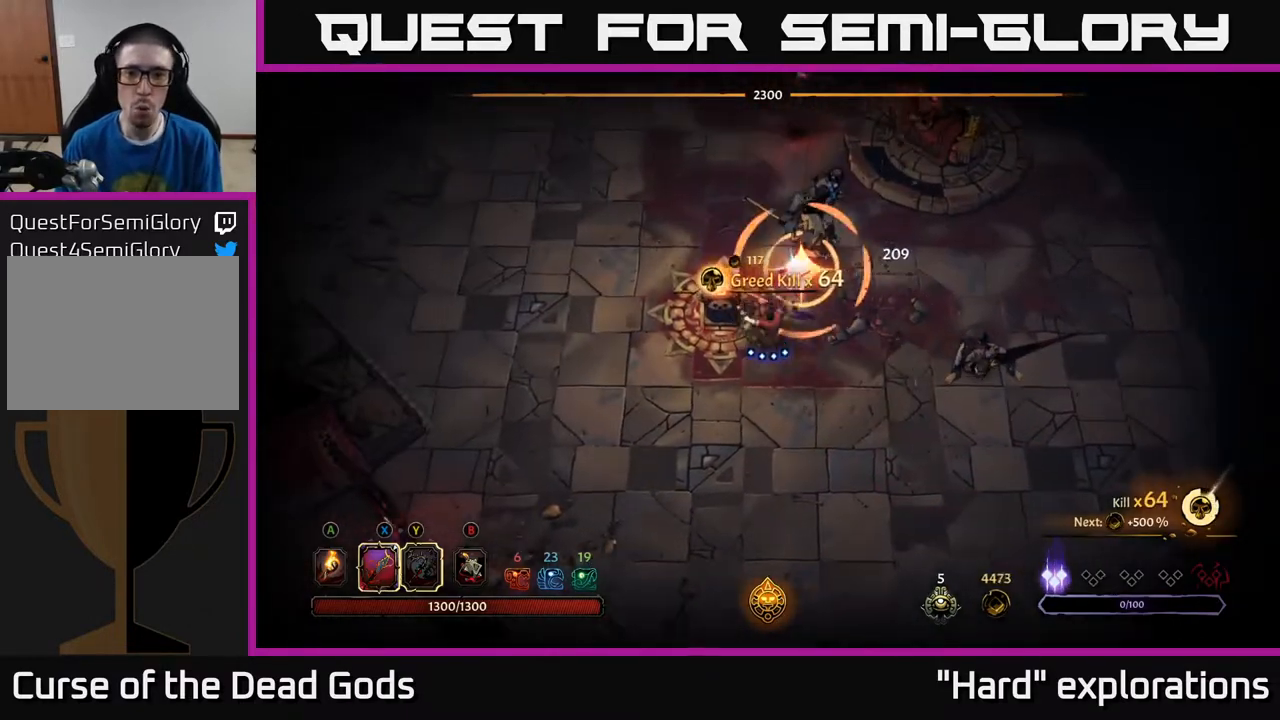
{"buttons": ["R2"], "left_stick": "right", "right_stick": "center", "events": [[67, "left_stick", "up-right"], [233, "R2", "down"], [417, "left_stick", "right"]]}
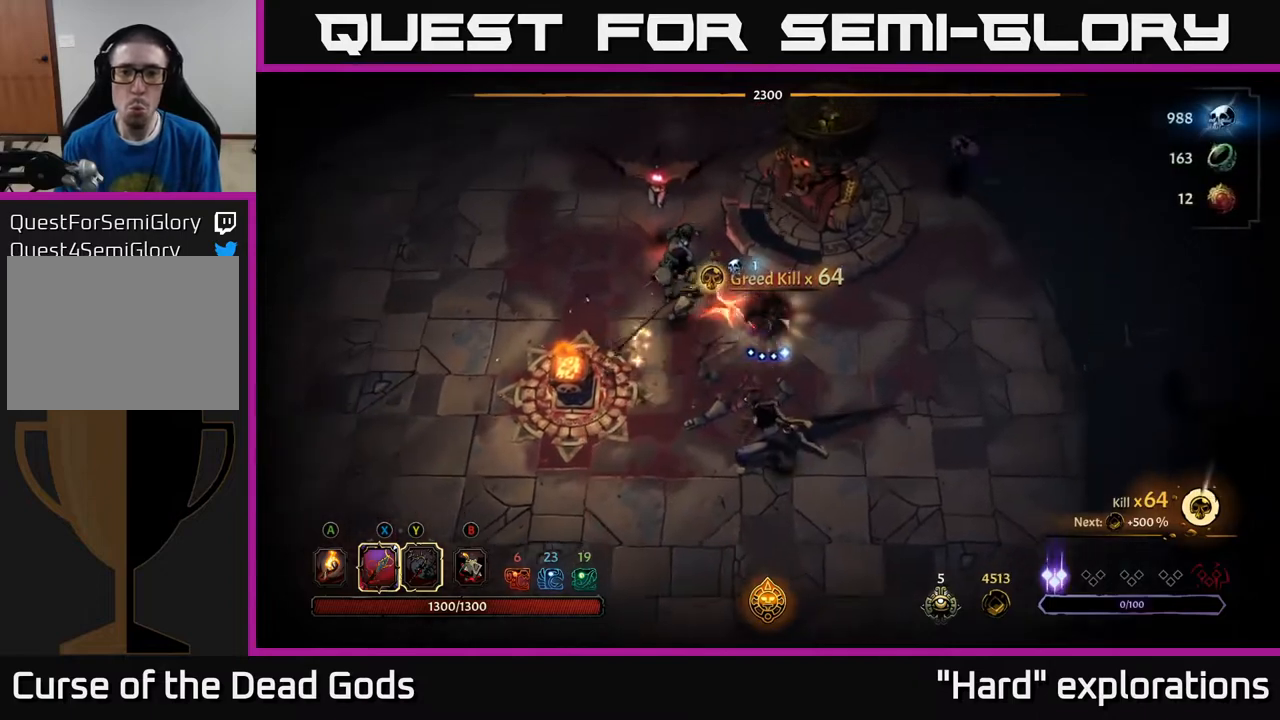
{"buttons": [], "left_stick": "right", "right_stick": "center", "events": [[117, "R2", "up"], [333, "R2", "down"], [483, "R2", "up"]]}
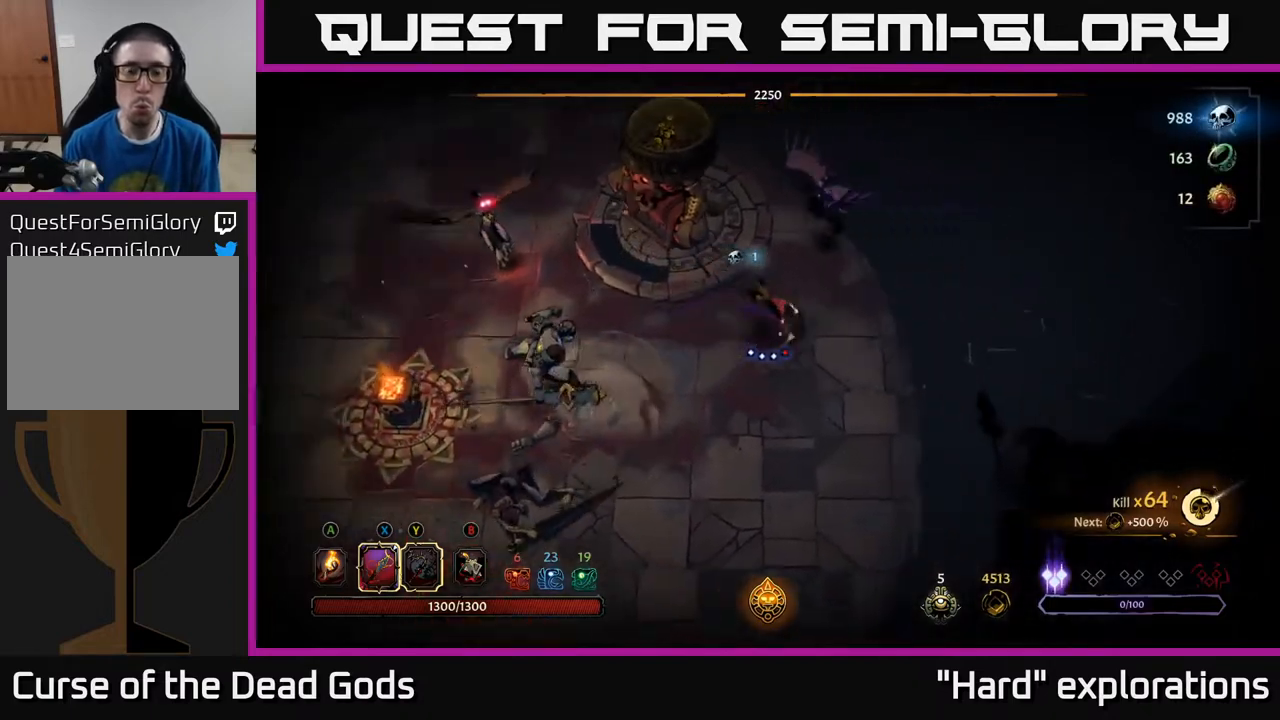
{"buttons": ["Y"], "left_stick": "up-left", "right_stick": "center", "events": [[150, "left_stick", "down-right"], [417, "Y", "down"], [417, "left_stick", "up-right"], [500, "left_stick", "up-left"]]}
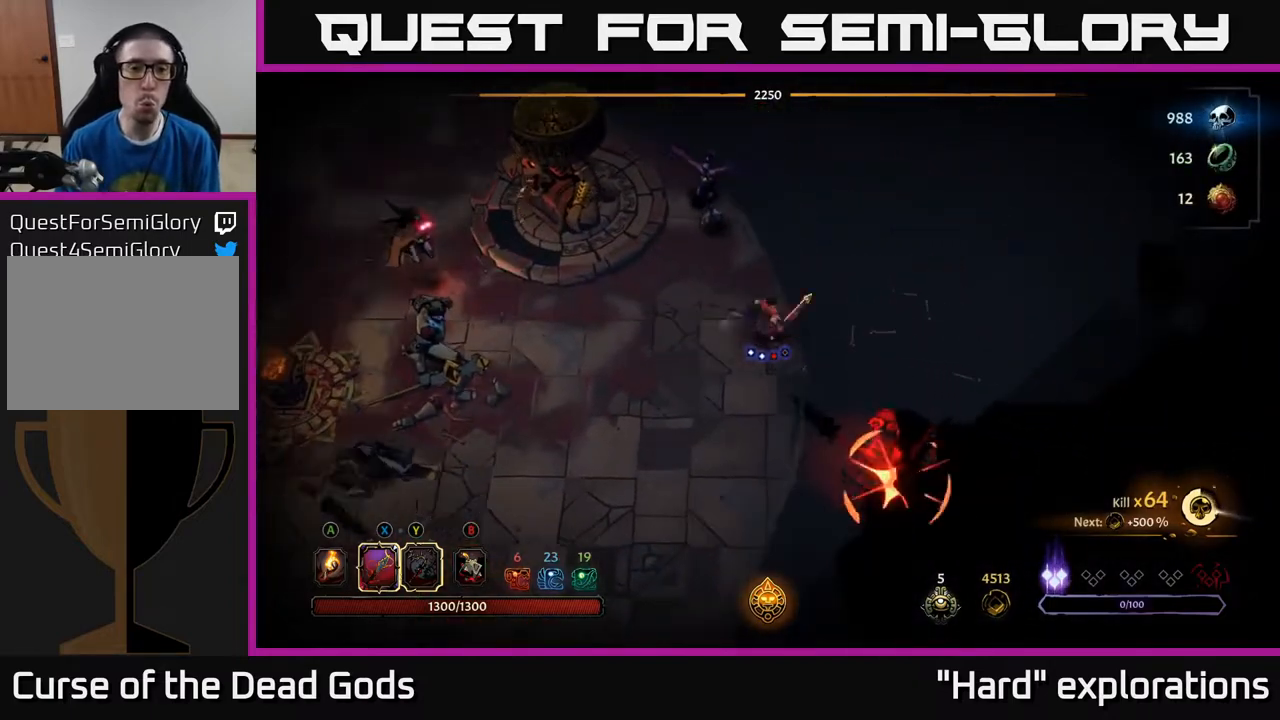
{"buttons": [], "left_stick": "up-right", "right_stick": "center", "events": [[83, "left_stick", "up"], [217, "Y", "up"], [300, "R2", "down"], [317, "left_stick", "up-right"], [417, "R2", "up"]]}
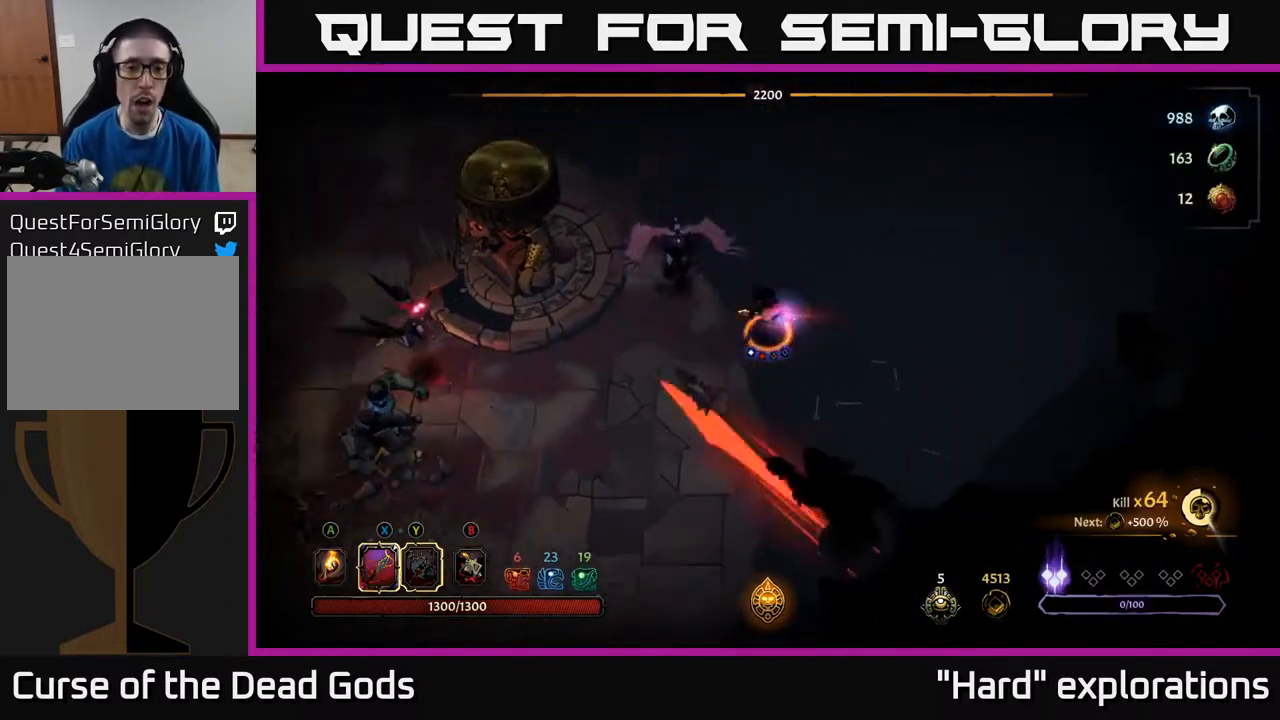
{"buttons": [], "left_stick": "left", "right_stick": "center", "events": [[283, "left_stick", "left"], [333, "X", "down"], [483, "X", "up"]]}
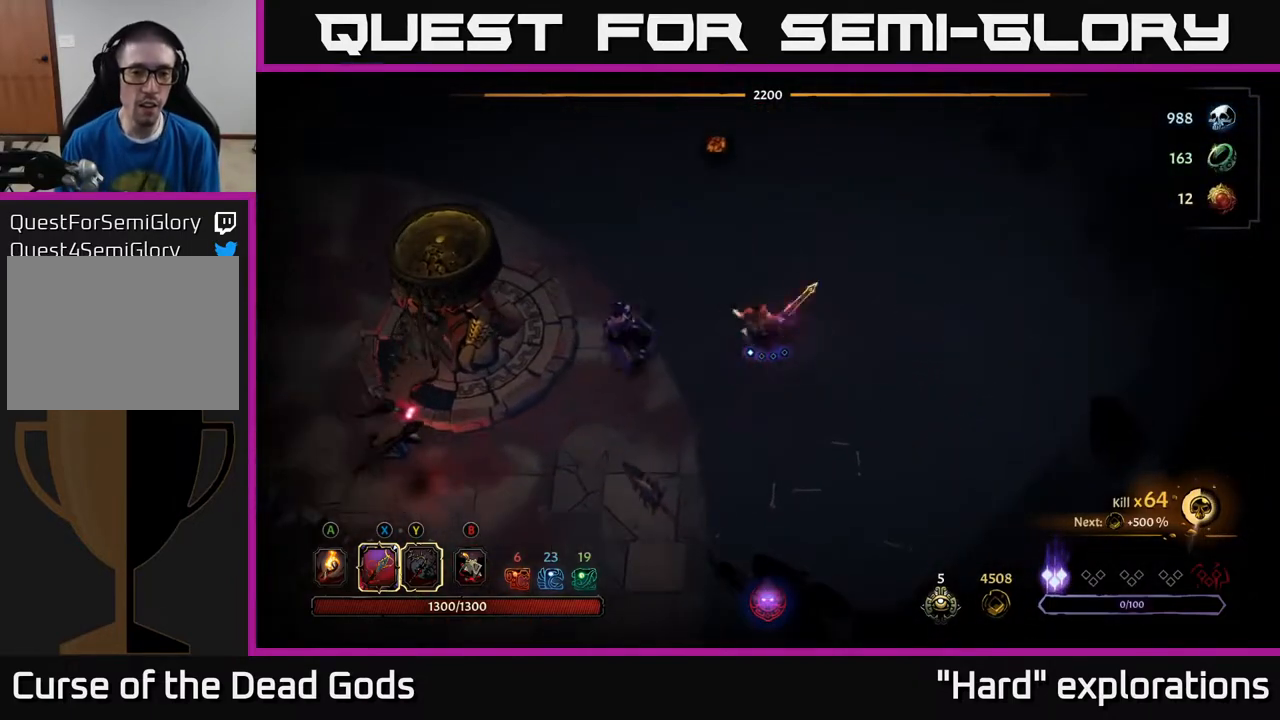
{"buttons": [], "left_stick": "up", "right_stick": "center", "events": [[467, "left_stick", "up"]]}
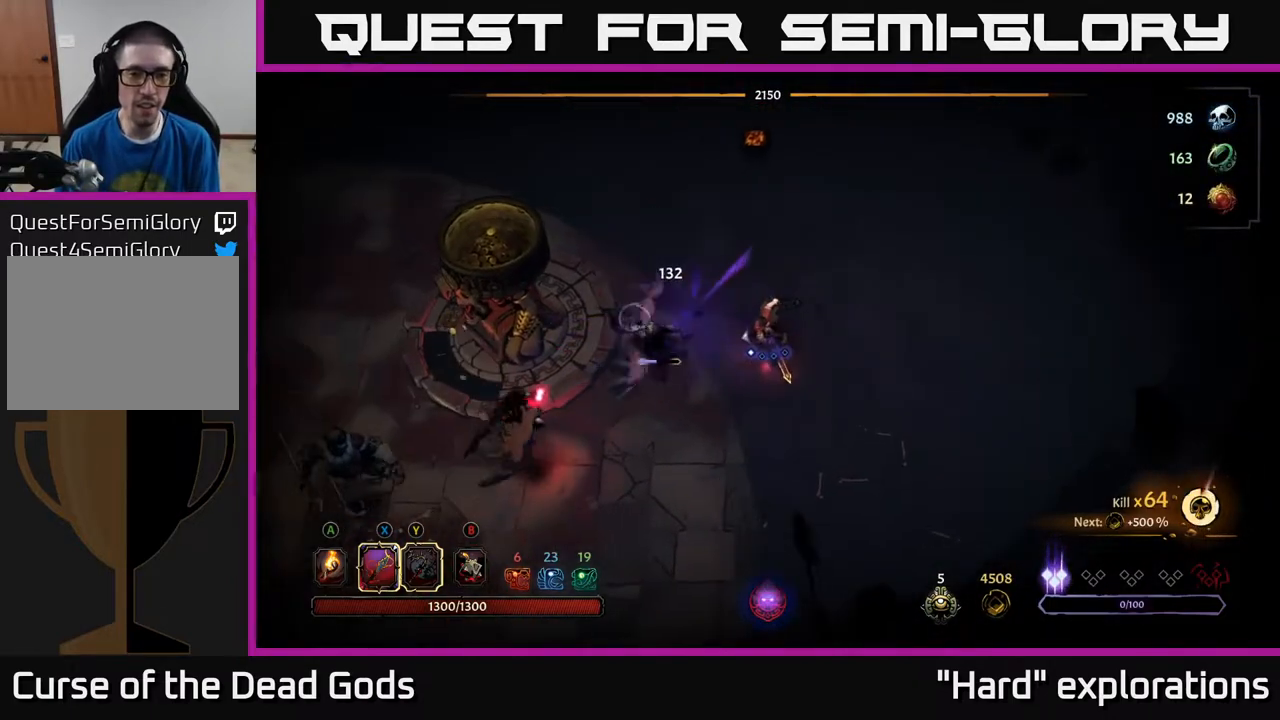
{"buttons": [], "left_stick": "up-right", "right_stick": "center", "events": [[17, "left_stick", "up-right"]]}
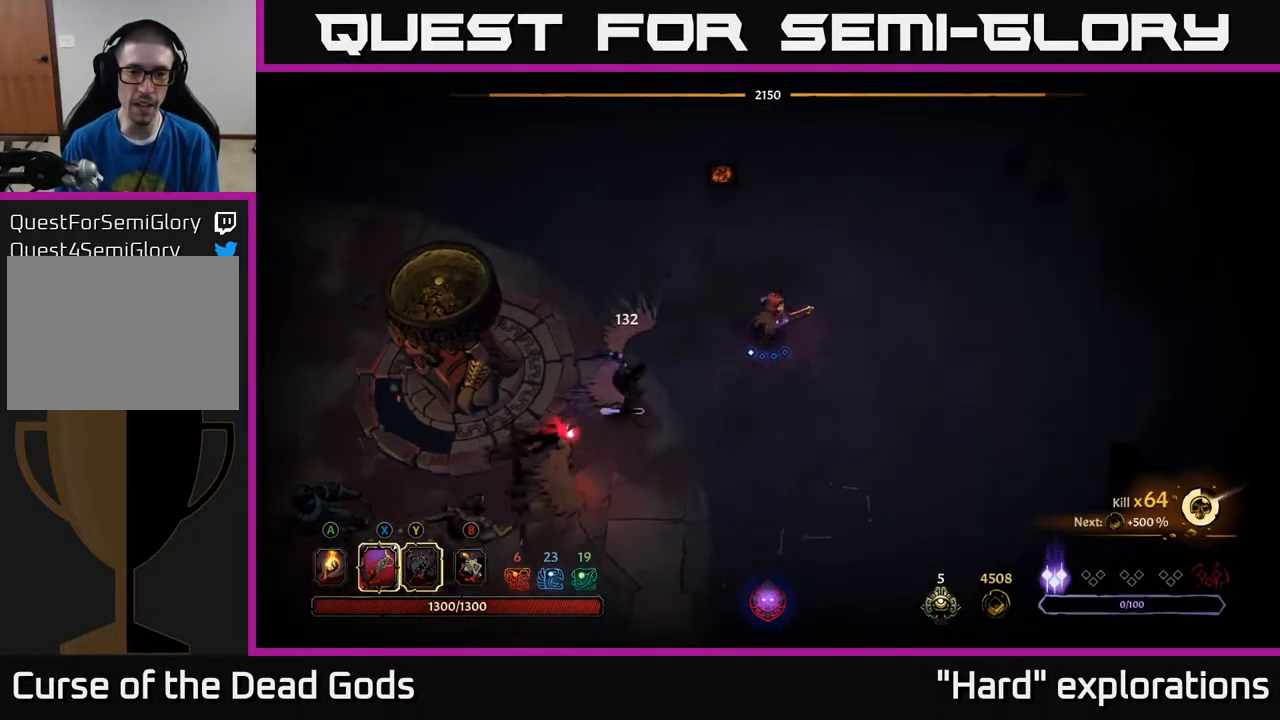
{"buttons": [], "left_stick": "down-left", "right_stick": "center", "events": [[100, "left_stick", "up-left"], [150, "left_stick", "down-left"], [233, "X", "down"], [317, "X", "up"]]}
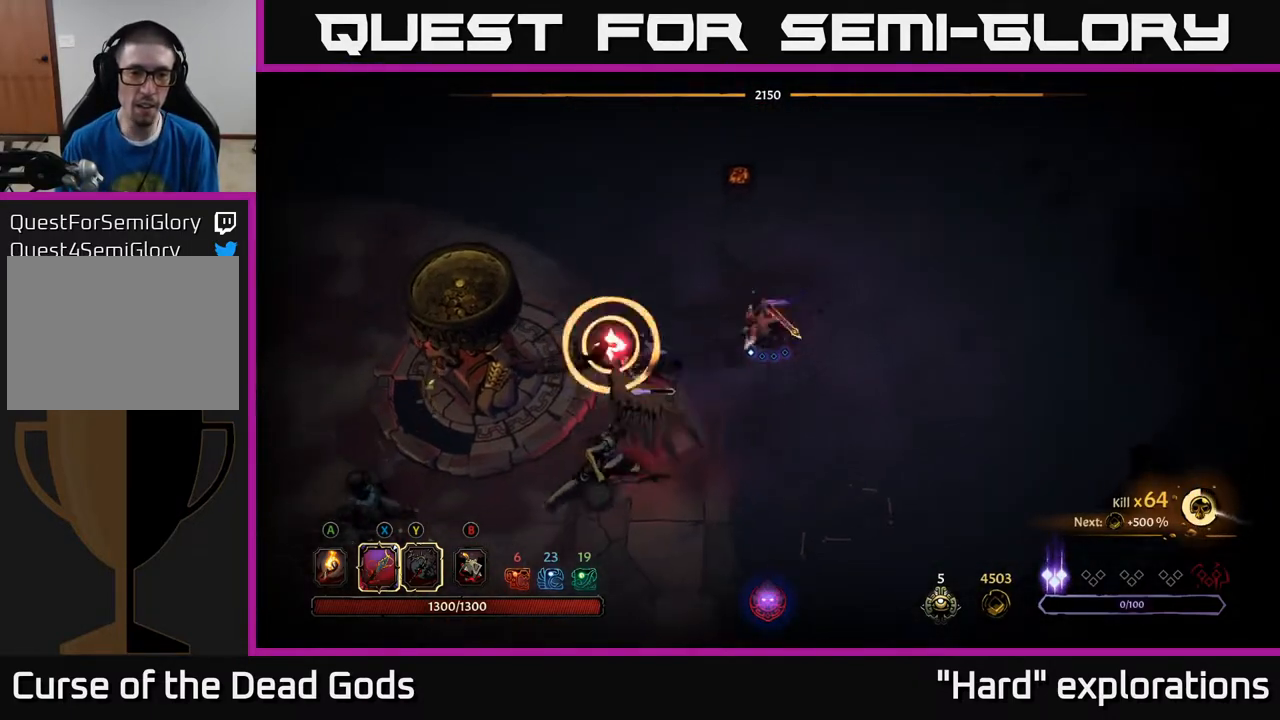
{"buttons": [], "left_stick": "up-left", "right_stick": "center", "events": [[183, "X", "down"], [300, "X", "up"], [433, "left_stick", "up-left"]]}
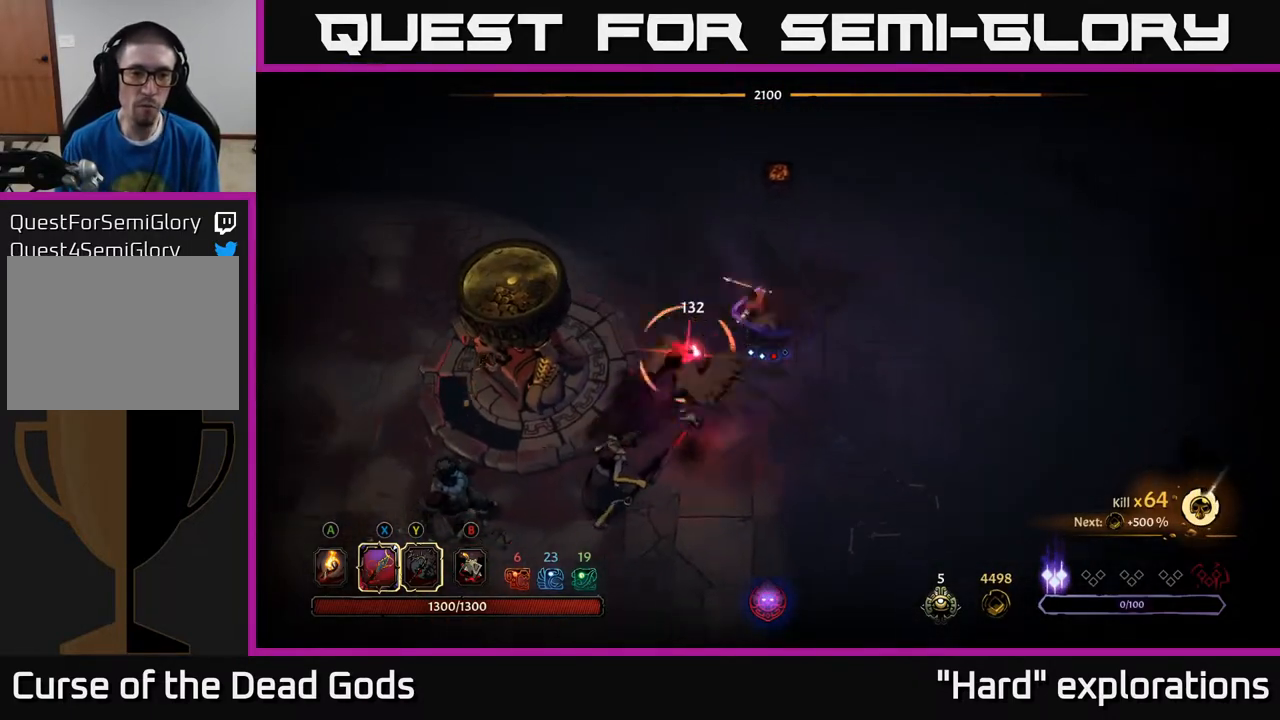
{"buttons": [], "left_stick": "down-left", "right_stick": "center", "events": [[17, "R2", "down"], [33, "left_stick", "up"], [150, "R2", "up"], [233, "left_stick", "up-left"], [417, "left_stick", "down-left"]]}
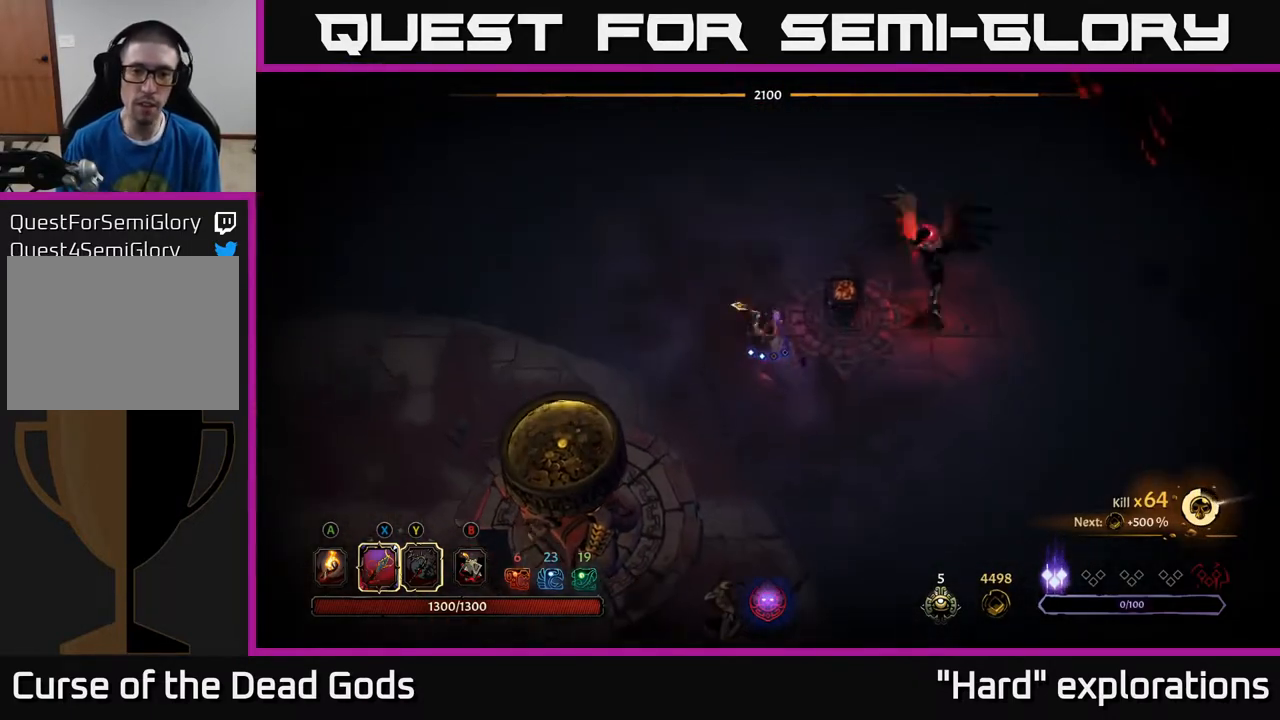
{"buttons": [], "left_stick": "up", "right_stick": "center", "events": [[100, "left_stick", "up-left"], [233, "left_stick", "up"]]}
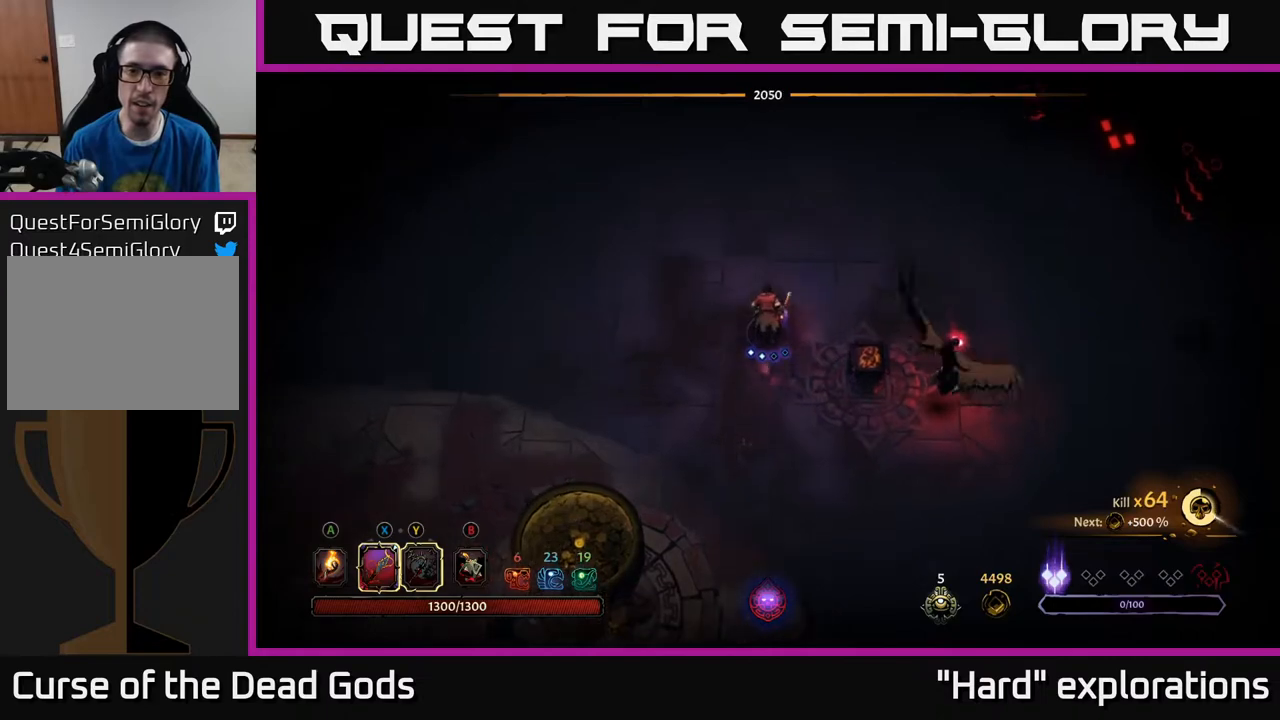
{"buttons": [], "left_stick": "right", "right_stick": "center", "events": [[217, "left_stick", "up-right"], [500, "left_stick", "right"]]}
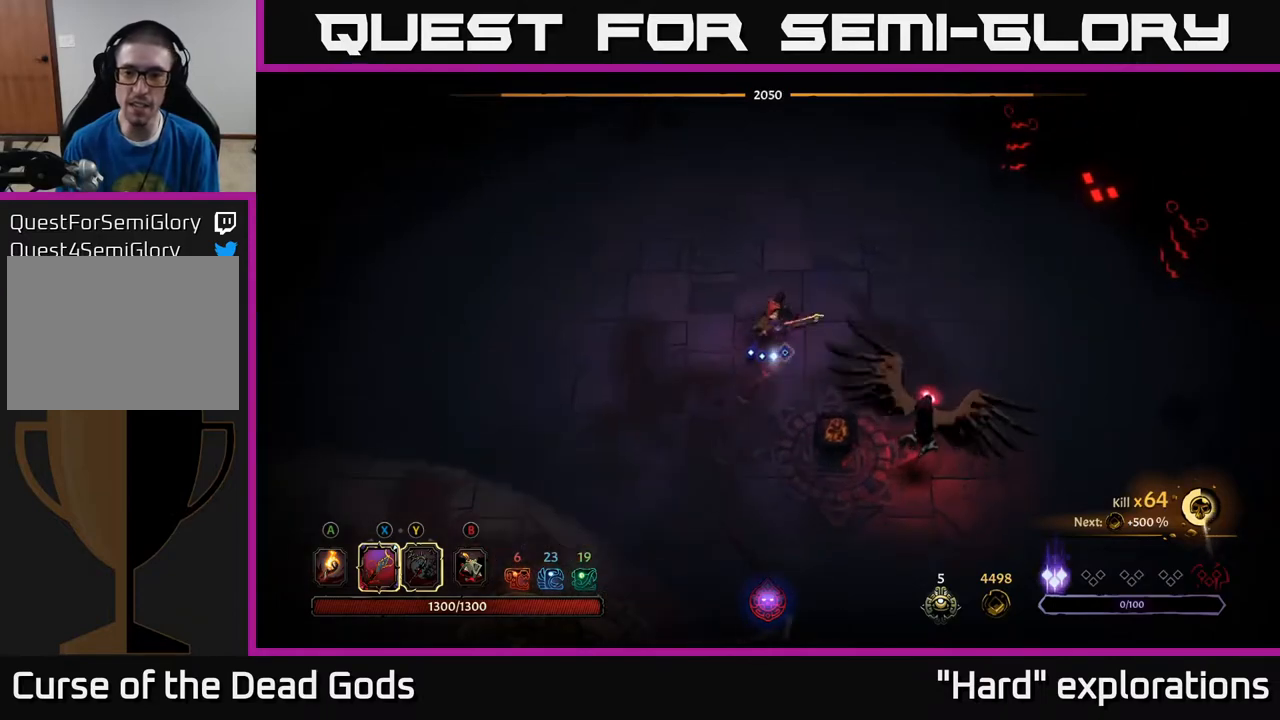
{"buttons": [], "left_stick": "down-right", "right_stick": "center", "events": [[17, "Y", "down"], [100, "left_stick", "down-right"], [333, "Y", "up"]]}
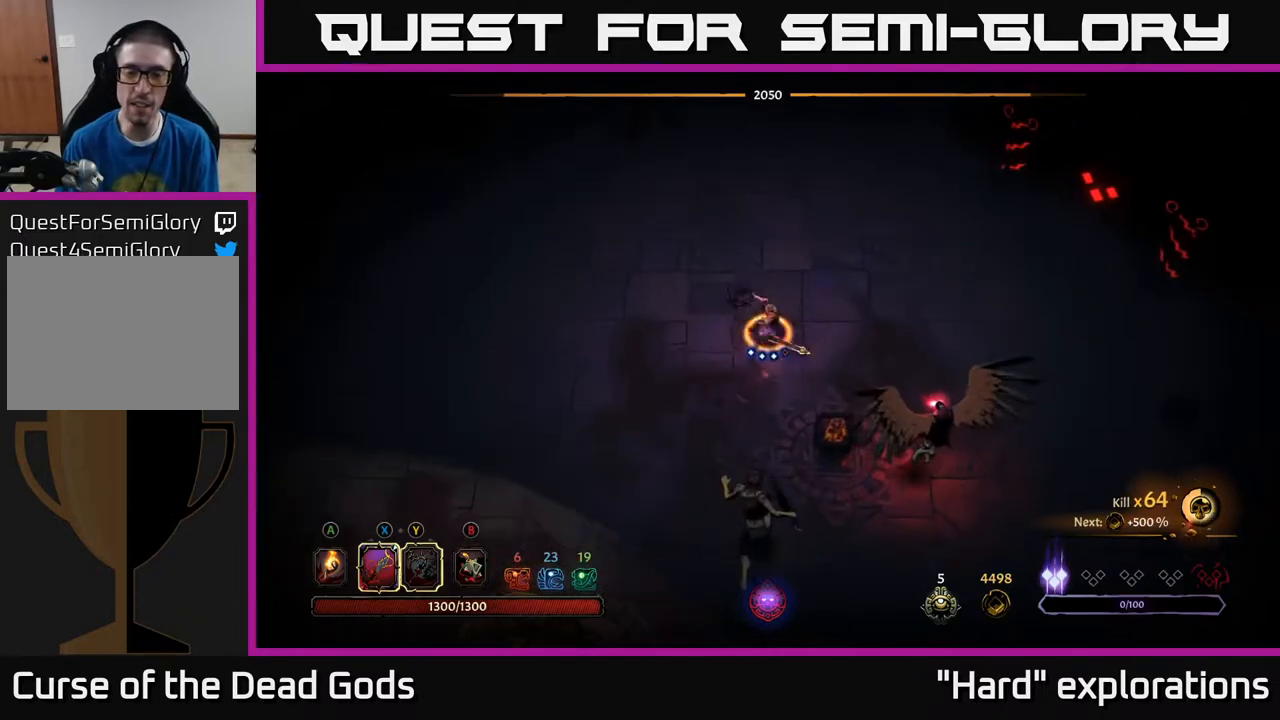
{"buttons": ["X"], "left_stick": "down", "right_stick": "center", "events": [[400, "left_stick", "down"], [433, "X", "down"]]}
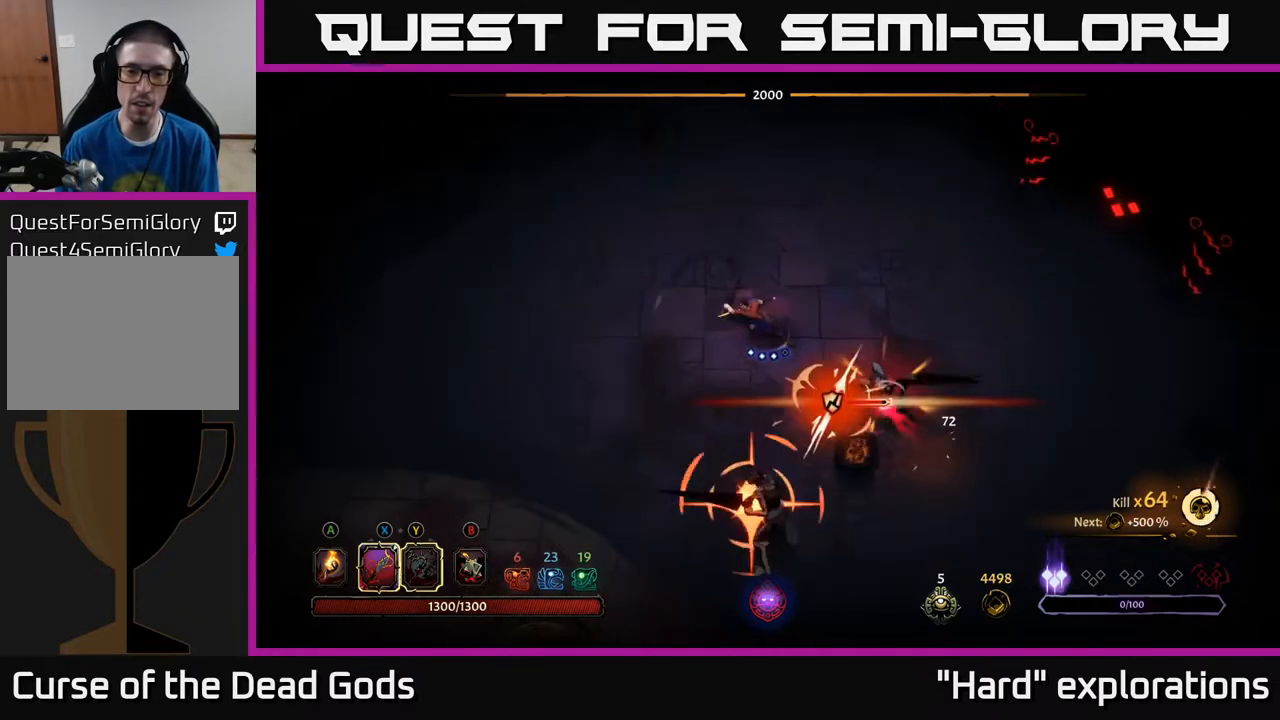
{"buttons": ["R2"], "left_stick": "right", "right_stick": "center", "events": [[83, "X", "up"], [283, "left_stick", "down-right"], [383, "left_stick", "right"], [417, "R2", "down"]]}